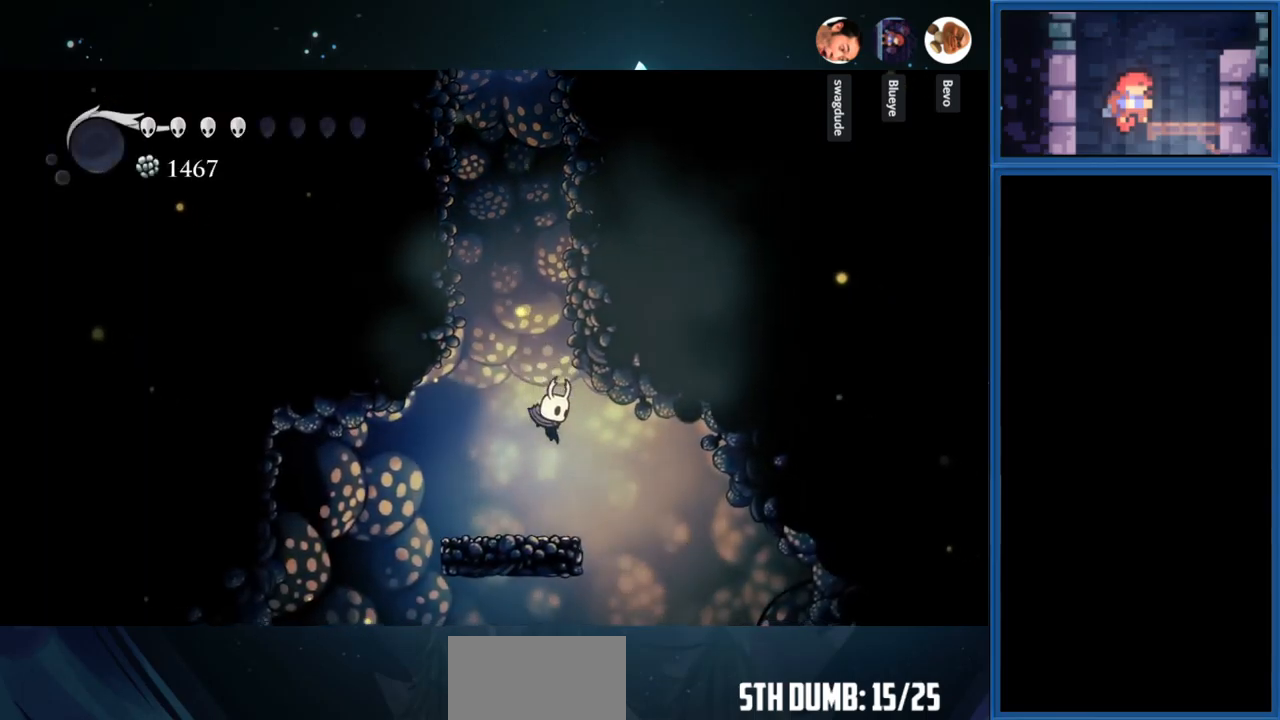
Gameplay with a controller (PlayStation layout); each line is a JSON object with the inputs held at the frame after it. "events" lists button and stick changes between this image and that frame as [ms after this image, input, new state], when the widget could be followed in between. Not read: L3 R3 left_stick.
{"buttons": [], "right_stick": "center", "events": [[300, "DPAD_RIGHT", "up"]]}
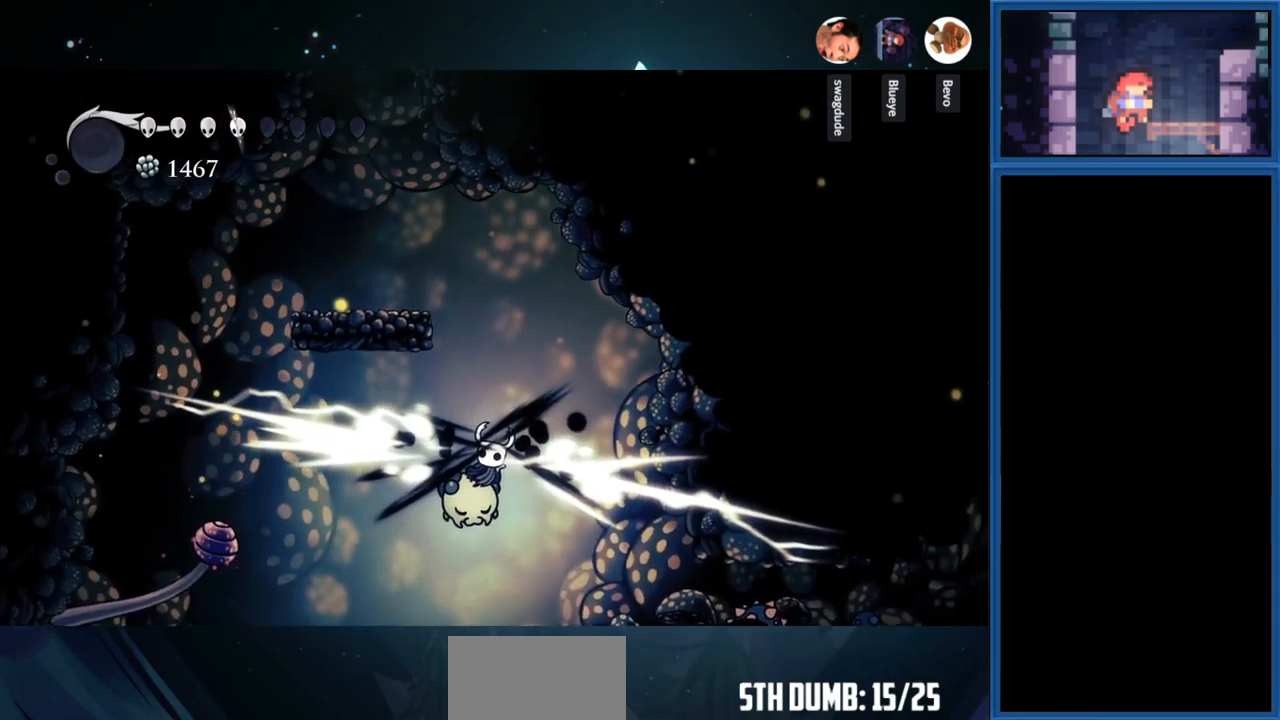
{"buttons": ["SQUARE", "DPAD_DOWN"], "right_stick": "center", "events": [[333, "DPAD_DOWN", "down"], [383, "SQUARE", "down"]]}
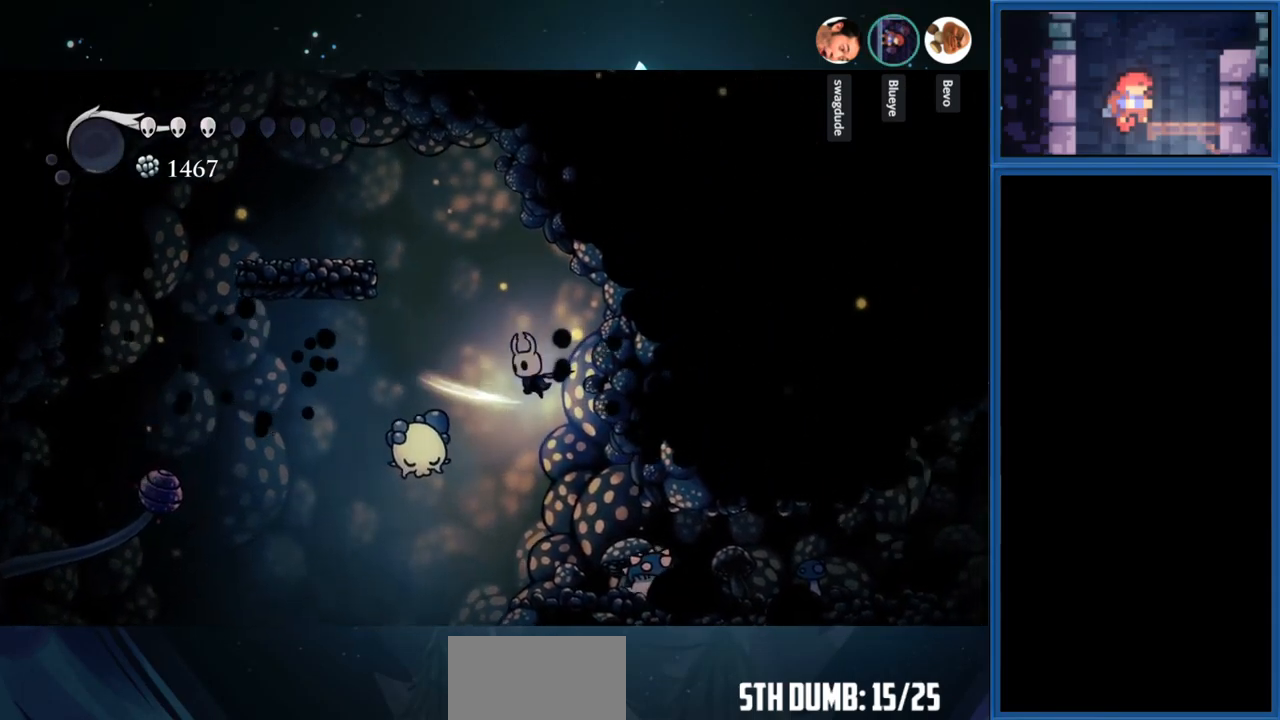
{"buttons": ["SQUARE"], "right_stick": "center", "events": [[83, "SQUARE", "up"], [133, "DPAD_DOWN", "up"], [300, "DPAD_LEFT", "down"], [333, "SQUARE", "down"], [433, "DPAD_LEFT", "up"]]}
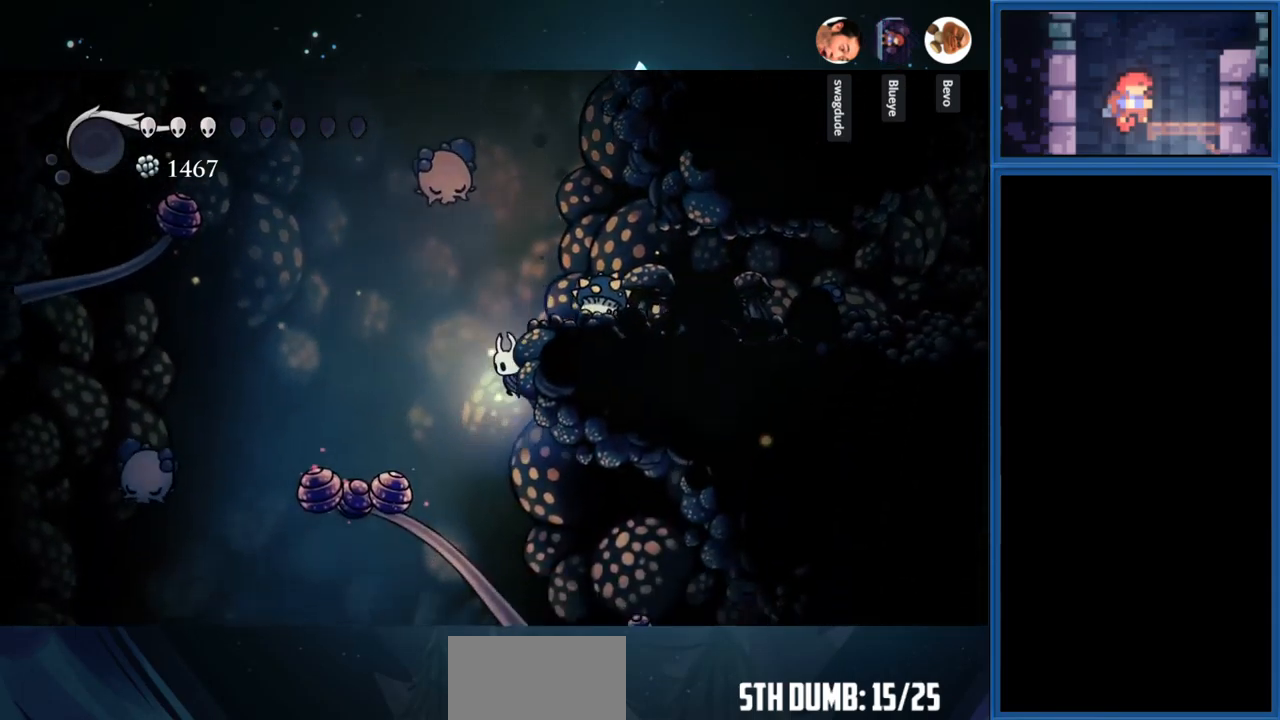
{"buttons": ["CROSS", "DPAD_LEFT"], "right_stick": "center", "events": [[17, "SQUARE", "up"], [33, "DPAD_RIGHT", "down"], [150, "DPAD_RIGHT", "up"], [233, "CROSS", "down"], [450, "DPAD_LEFT", "down"]]}
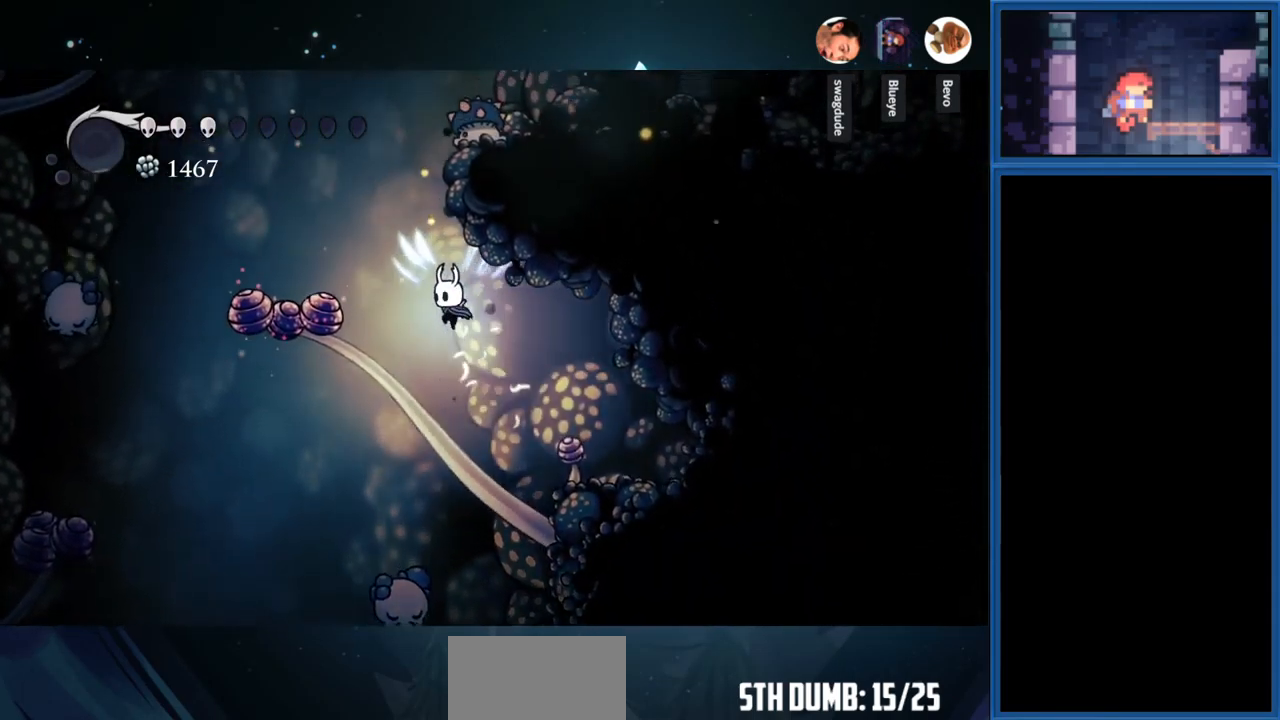
{"buttons": [], "right_stick": "center", "events": [[133, "DPAD_UP", "down"], [150, "DPAD_LEFT", "up"], [183, "SQUARE", "down"], [200, "CROSS", "up"], [350, "DPAD_UP", "up"], [383, "SQUARE", "up"]]}
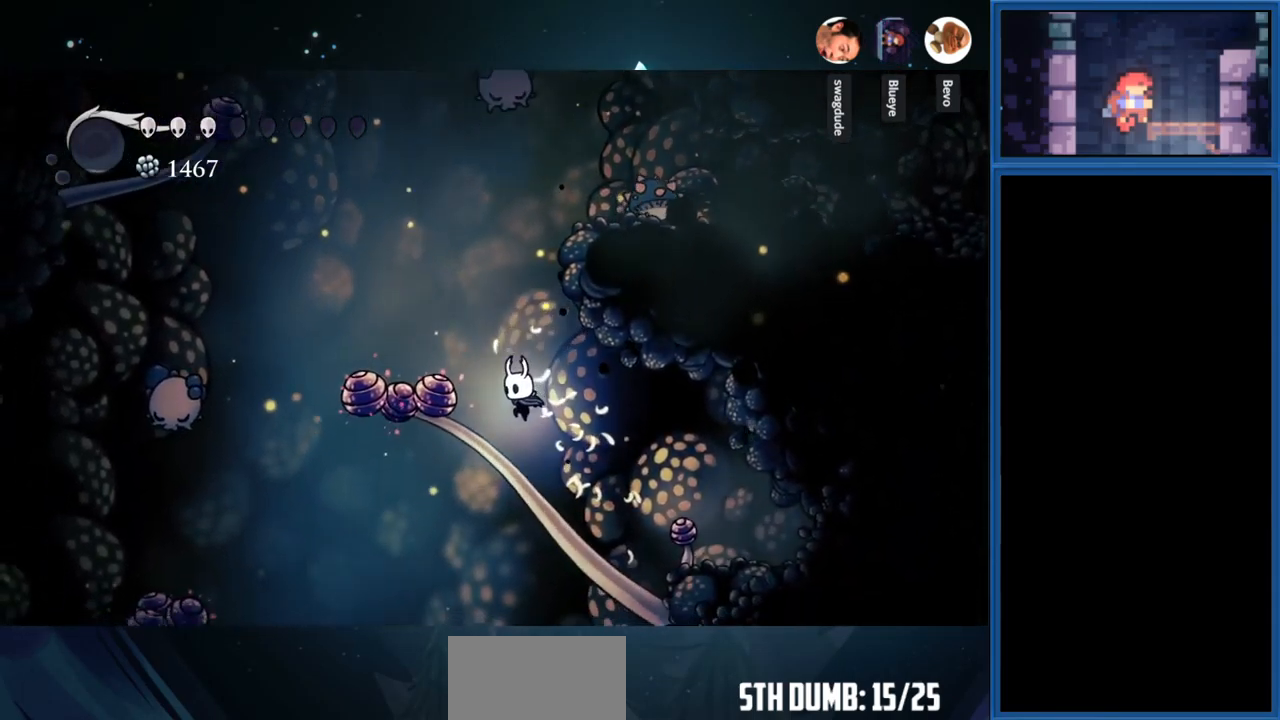
{"buttons": ["DPAD_DOWN"], "right_stick": "center", "events": [[33, "DPAD_DOWN", "down"], [200, "SQUARE", "down"], [417, "SQUARE", "up"]]}
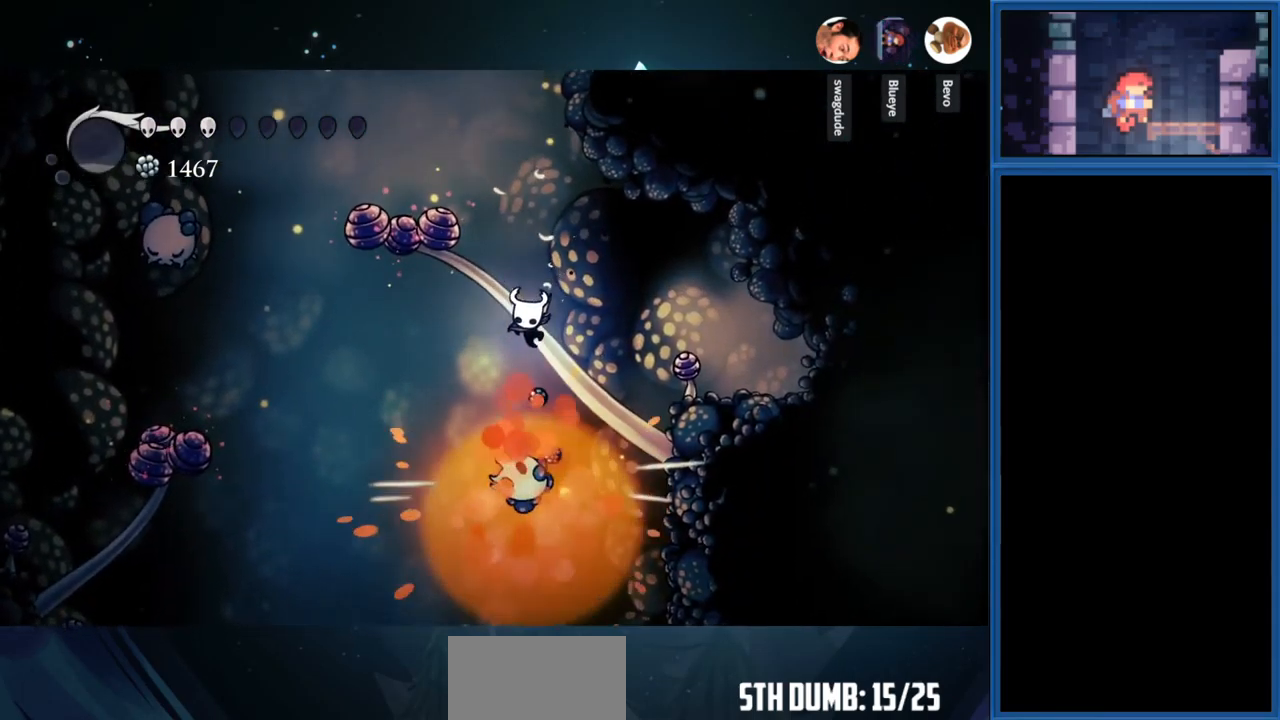
{"buttons": ["DPAD_DOWN", "DPAD_LEFT"], "right_stick": "center", "events": [[400, "DPAD_LEFT", "down"]]}
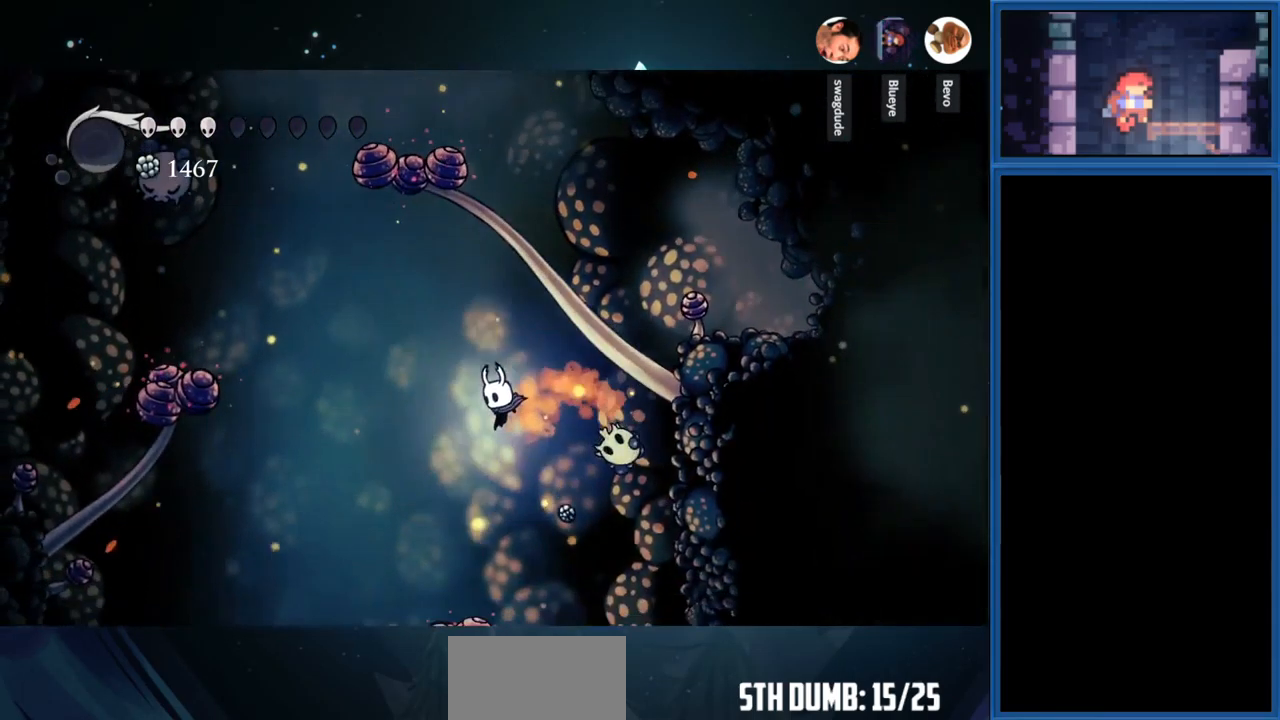
{"buttons": ["DPAD_DOWN"], "right_stick": "center", "events": [[67, "DPAD_LEFT", "up"], [83, "SQUARE", "down"], [367, "SQUARE", "up"]]}
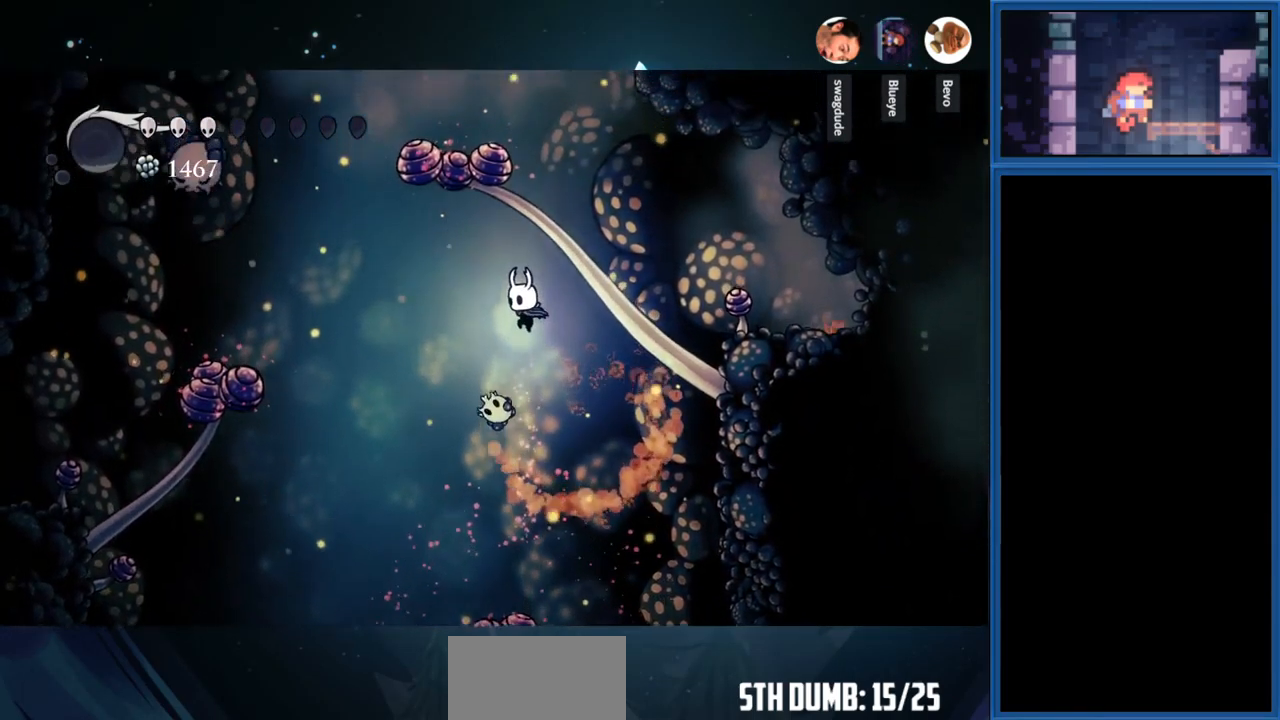
{"buttons": ["SQUARE", "DPAD_DOWN"], "right_stick": "center", "events": [[383, "SQUARE", "down"]]}
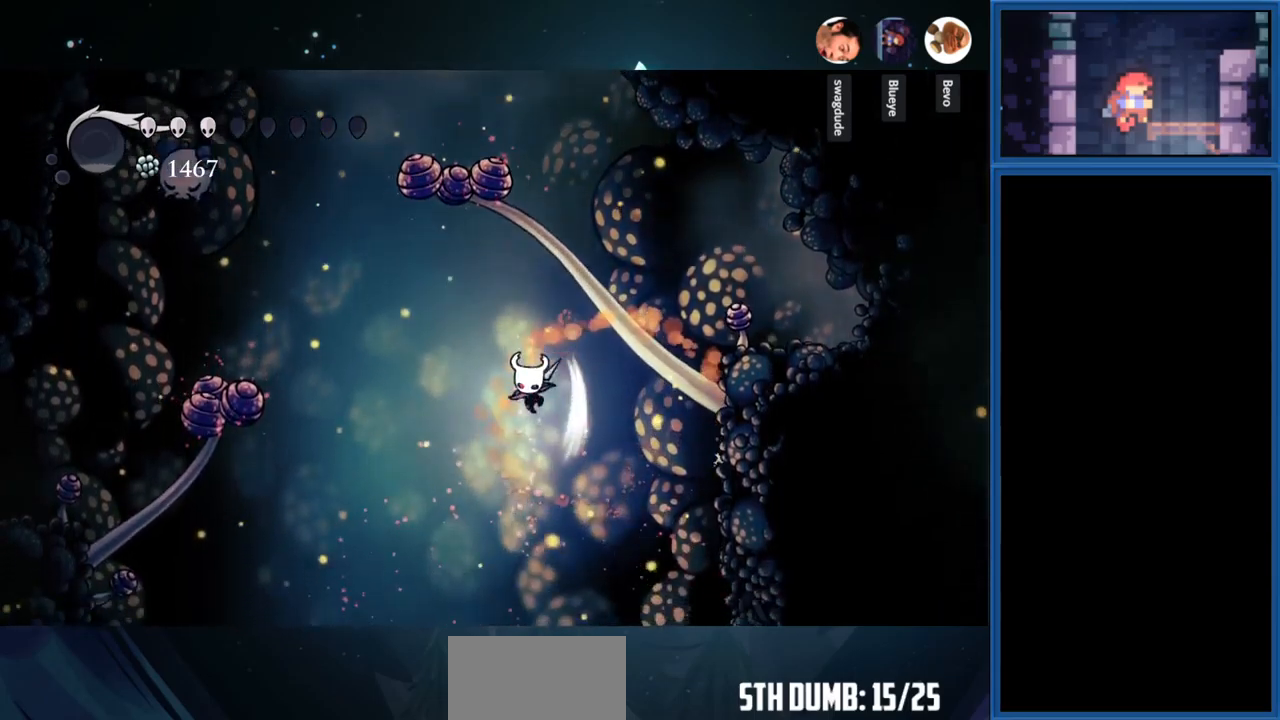
{"buttons": ["SQUARE", "DPAD_DOWN", "DPAD_LEFT"], "right_stick": "center", "events": [[200, "SQUARE", "up"], [300, "SQUARE", "down"], [384, "DPAD_LEFT", "down"]]}
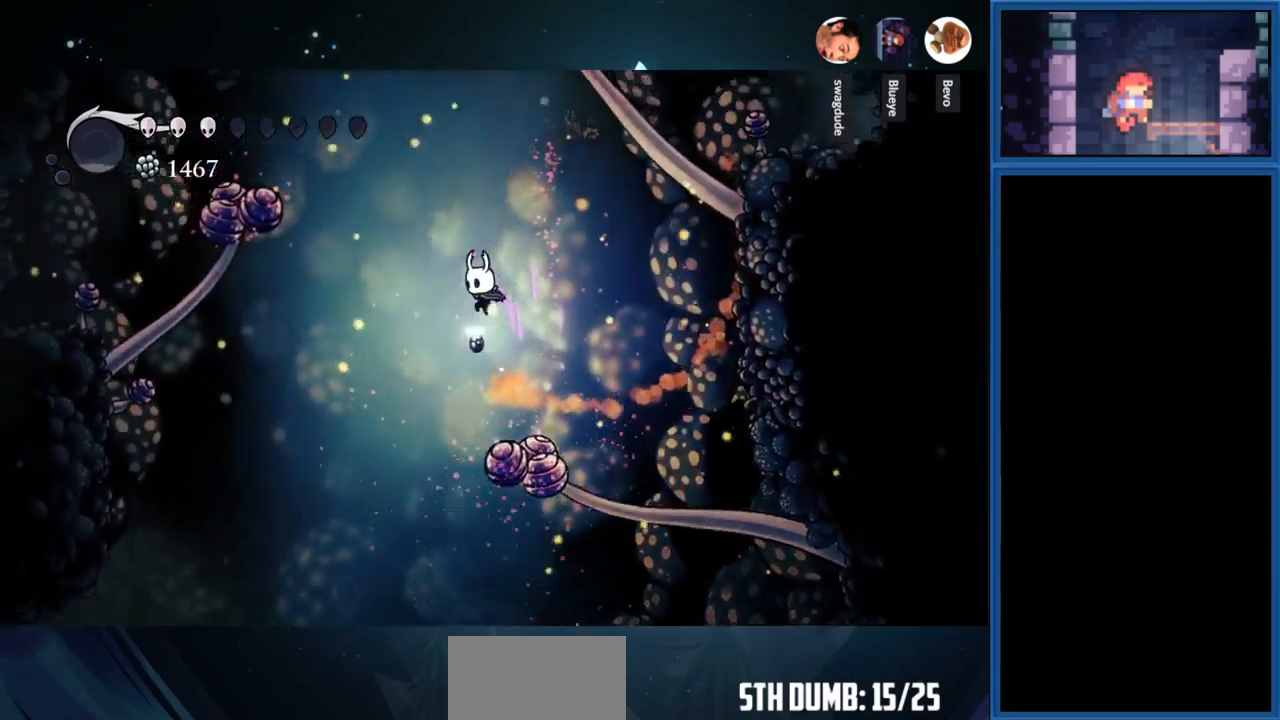
{"buttons": ["CROSS", "DPAD_LEFT"], "right_stick": "center", "events": [[234, "DPAD_DOWN", "up"], [234, "SQUARE", "up"], [284, "CROSS", "down"]]}
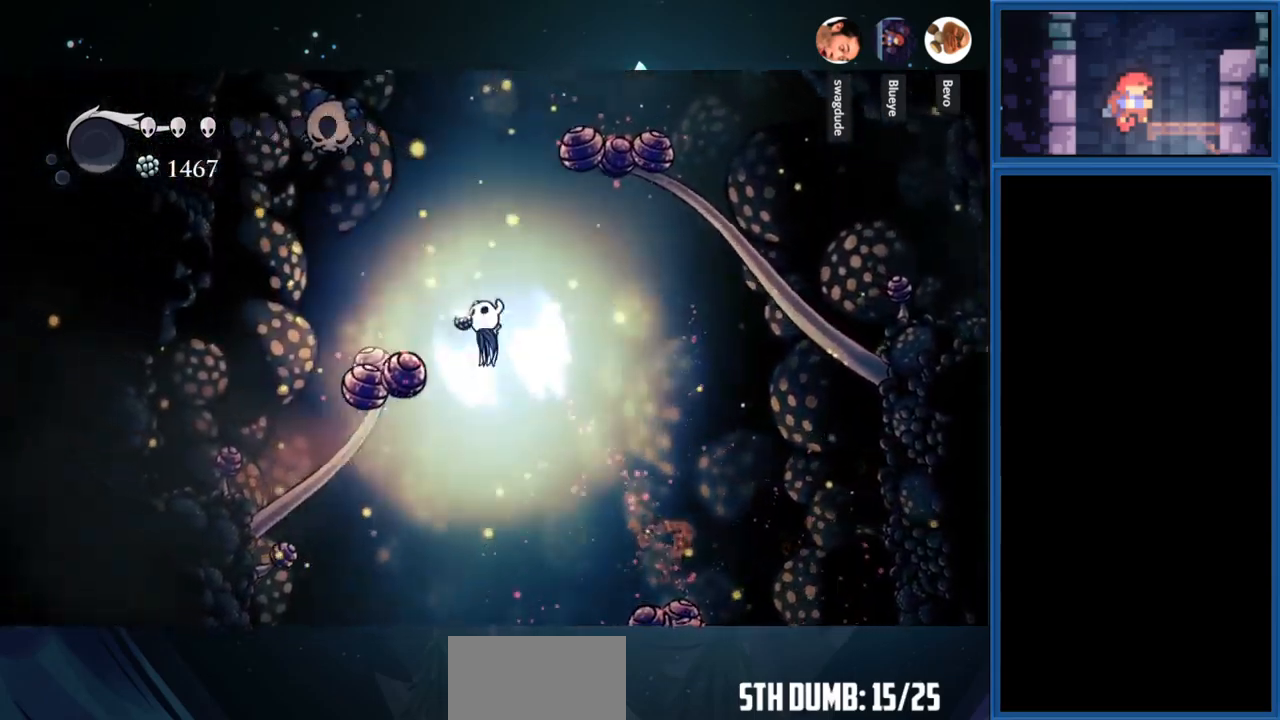
{"buttons": ["SQUARE", "DPAD_UP"], "right_stick": "center", "events": [[300, "CROSS", "up"], [300, "DPAD_UP", "down"], [350, "SQUARE", "down"], [384, "DPAD_LEFT", "up"]]}
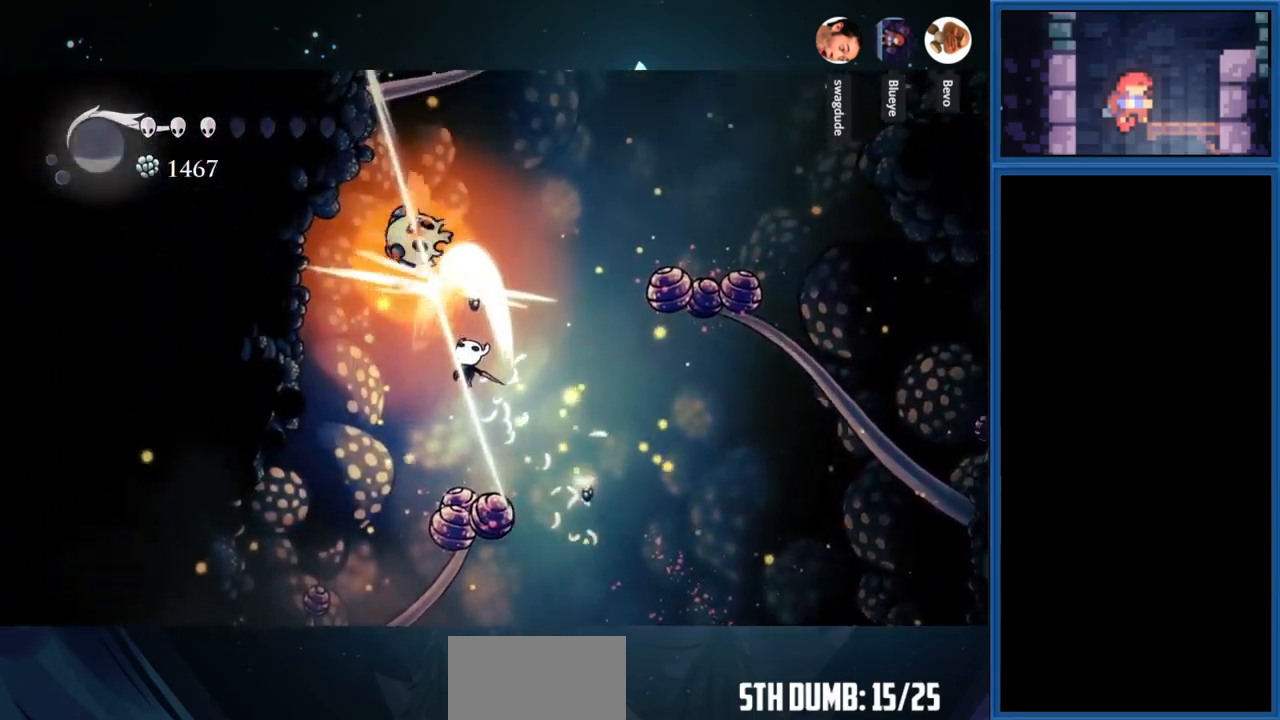
{"buttons": ["DPAD_RIGHT"], "right_stick": "center", "events": [[50, "SQUARE", "up"], [100, "DPAD_RIGHT", "down"], [134, "DPAD_UP", "up"]]}
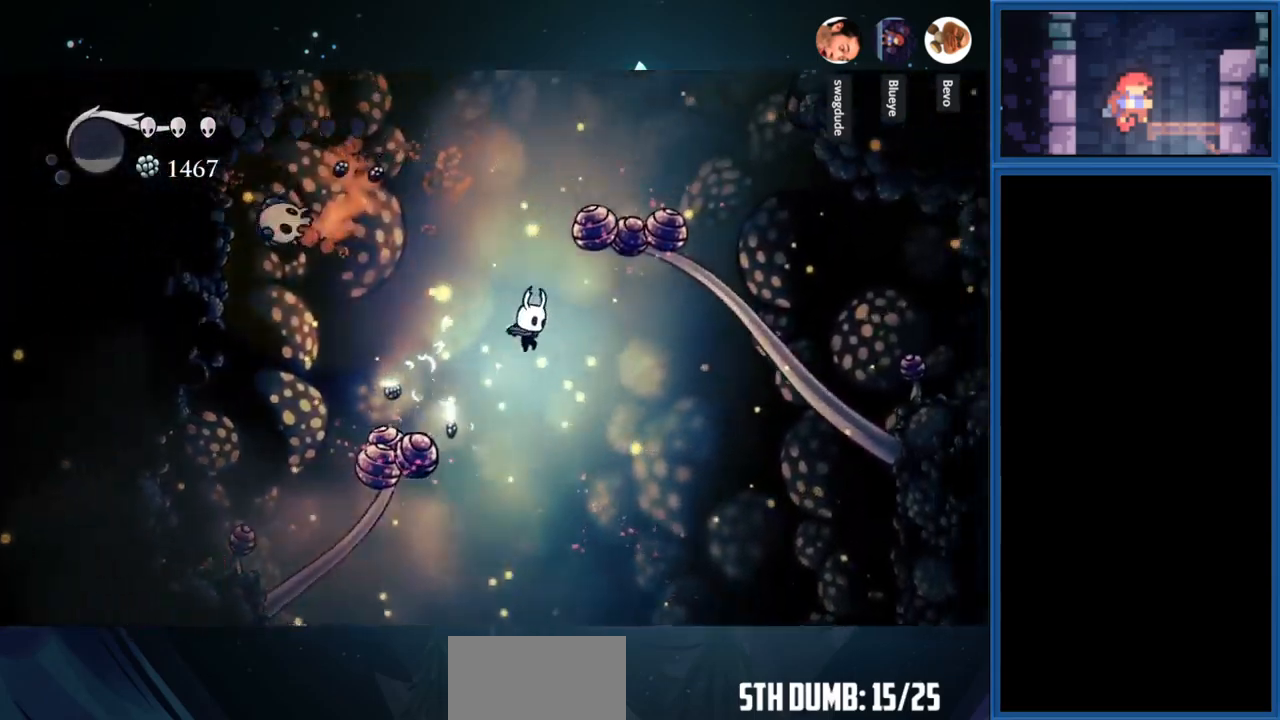
{"buttons": [], "right_stick": "center", "events": [[167, "DPAD_RIGHT", "up"]]}
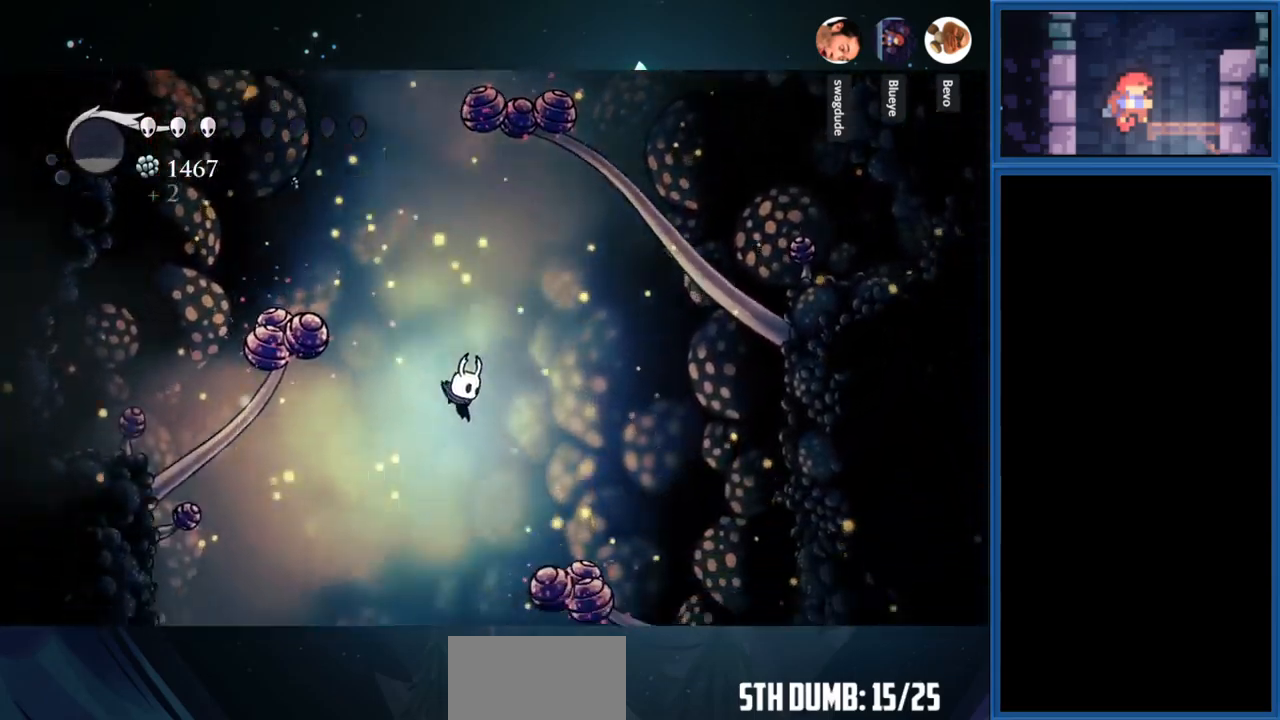
{"buttons": ["DPAD_RIGHT"], "right_stick": "center", "events": [[17, "DPAD_RIGHT", "down"]]}
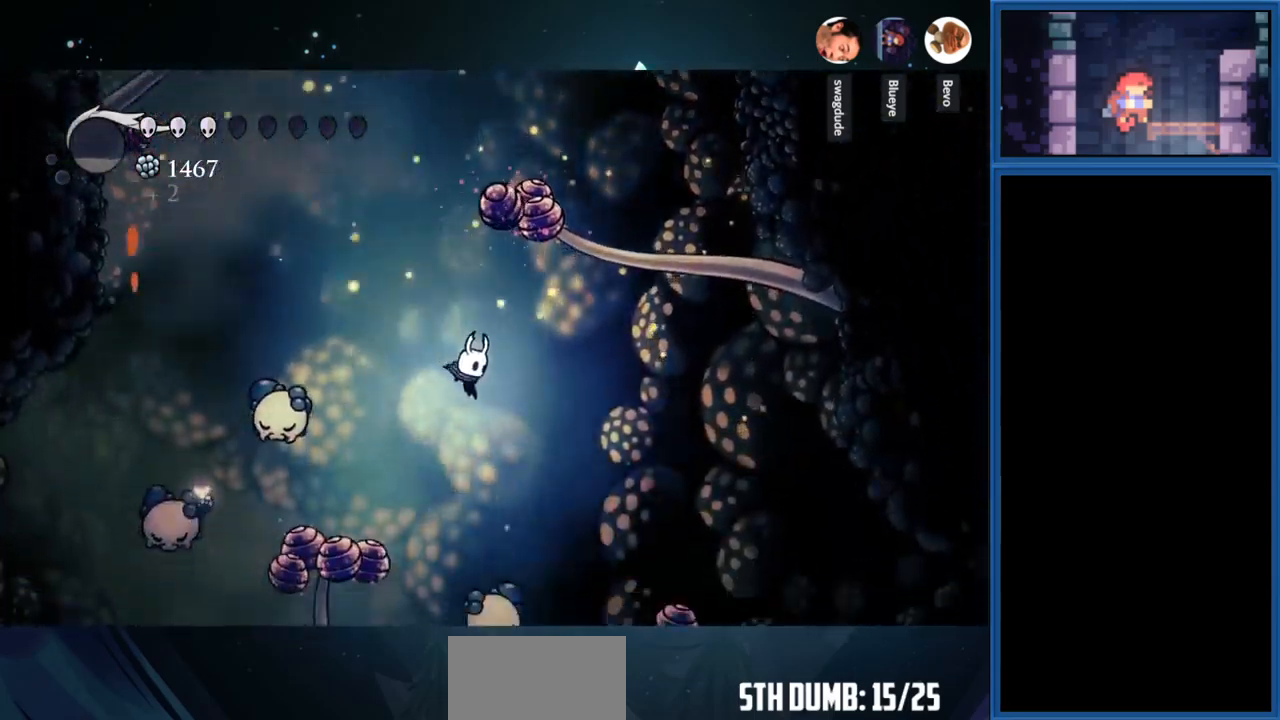
{"buttons": ["DPAD_RIGHT"], "right_stick": "center", "events": [[50, "R1", "down"], [350, "R1", "up"]]}
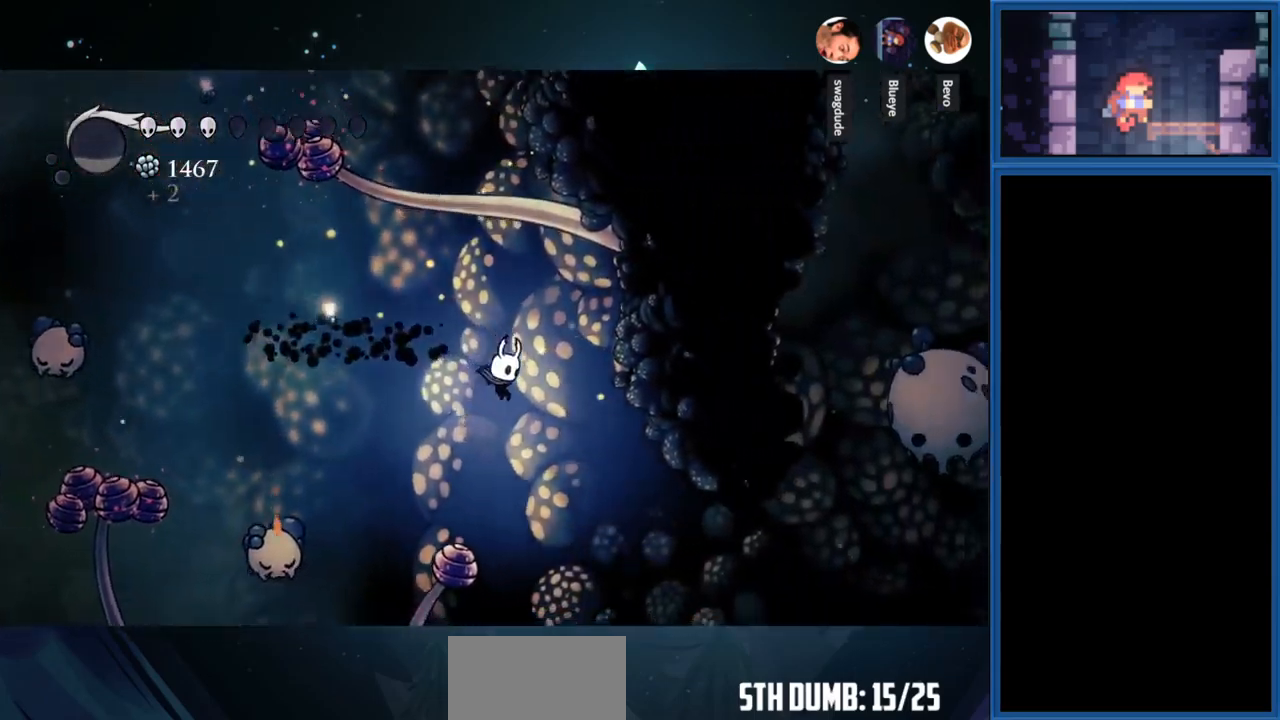
{"buttons": ["DPAD_RIGHT"], "right_stick": "center", "events": [[17, "DPAD_DOWN", "down"], [50, "DPAD_RIGHT", "up"], [117, "SQUARE", "down"], [284, "DPAD_RIGHT", "down"], [317, "SQUARE", "up"], [350, "DPAD_DOWN", "up"]]}
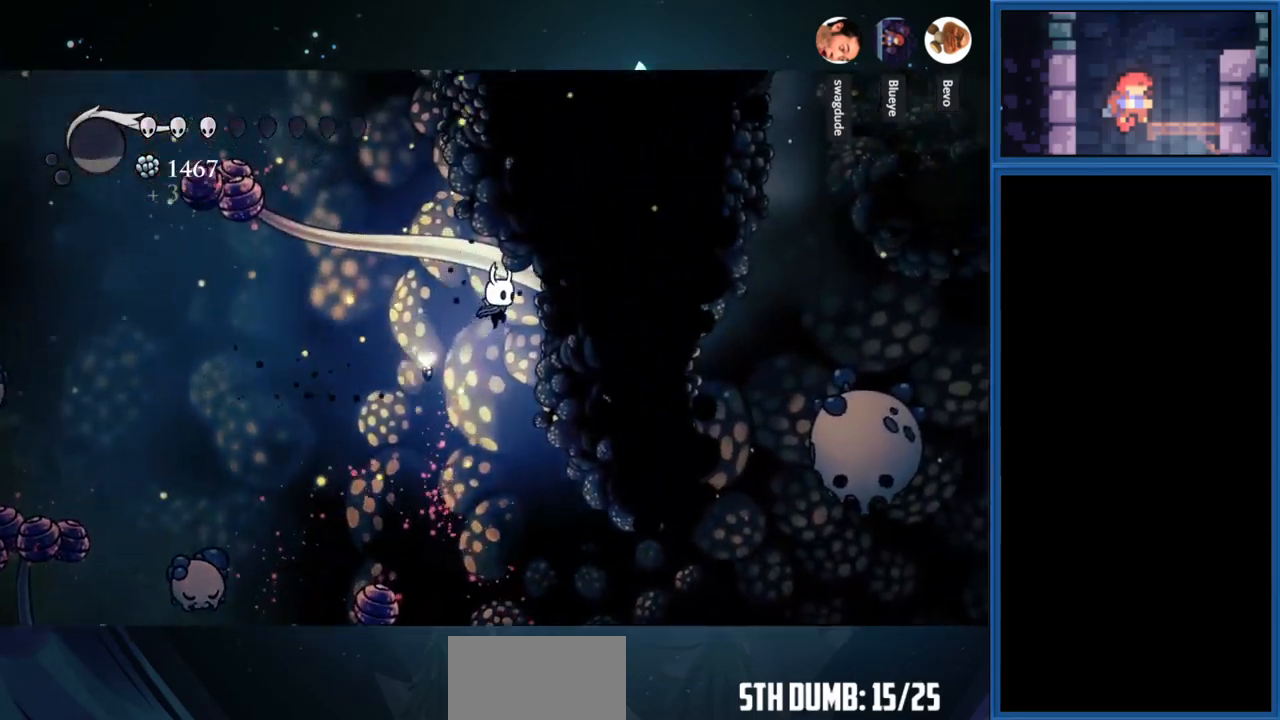
{"buttons": [], "right_stick": "center", "events": [[117, "DPAD_RIGHT", "up"]]}
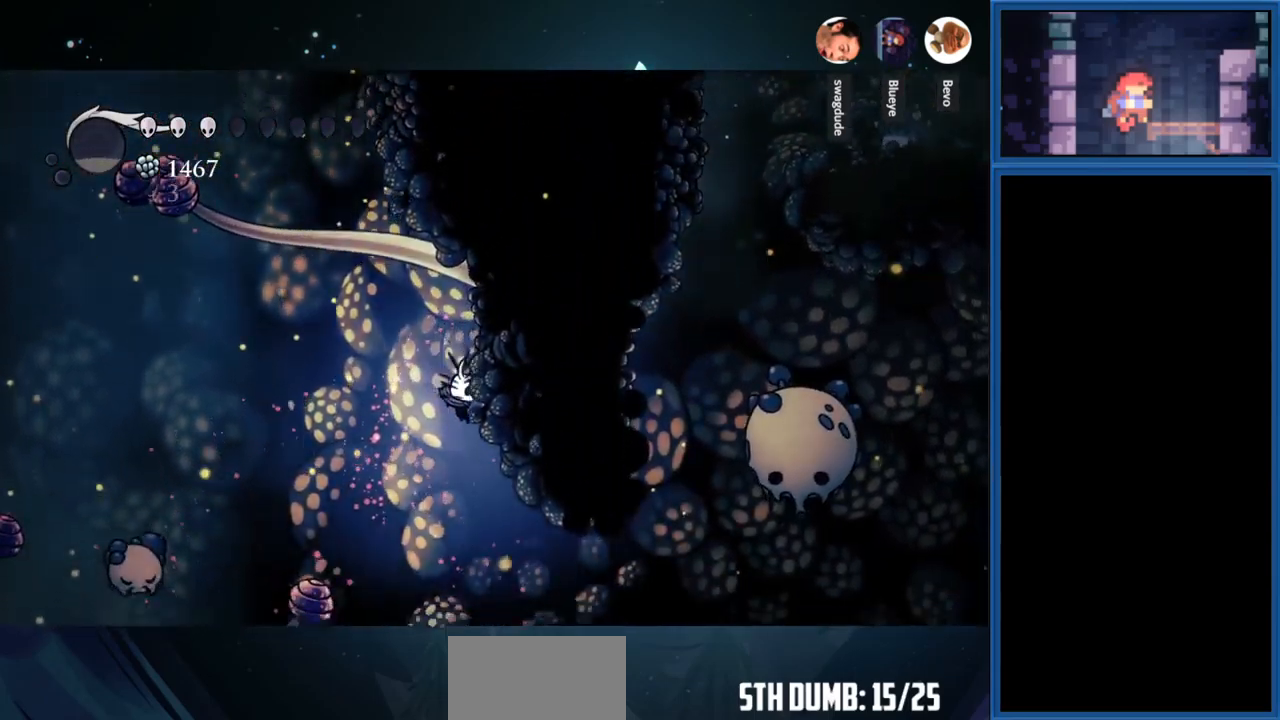
{"buttons": ["DPAD_RIGHT"], "right_stick": "center", "events": [[134, "DPAD_RIGHT", "down"], [234, "R1", "down"], [451, "R1", "up"]]}
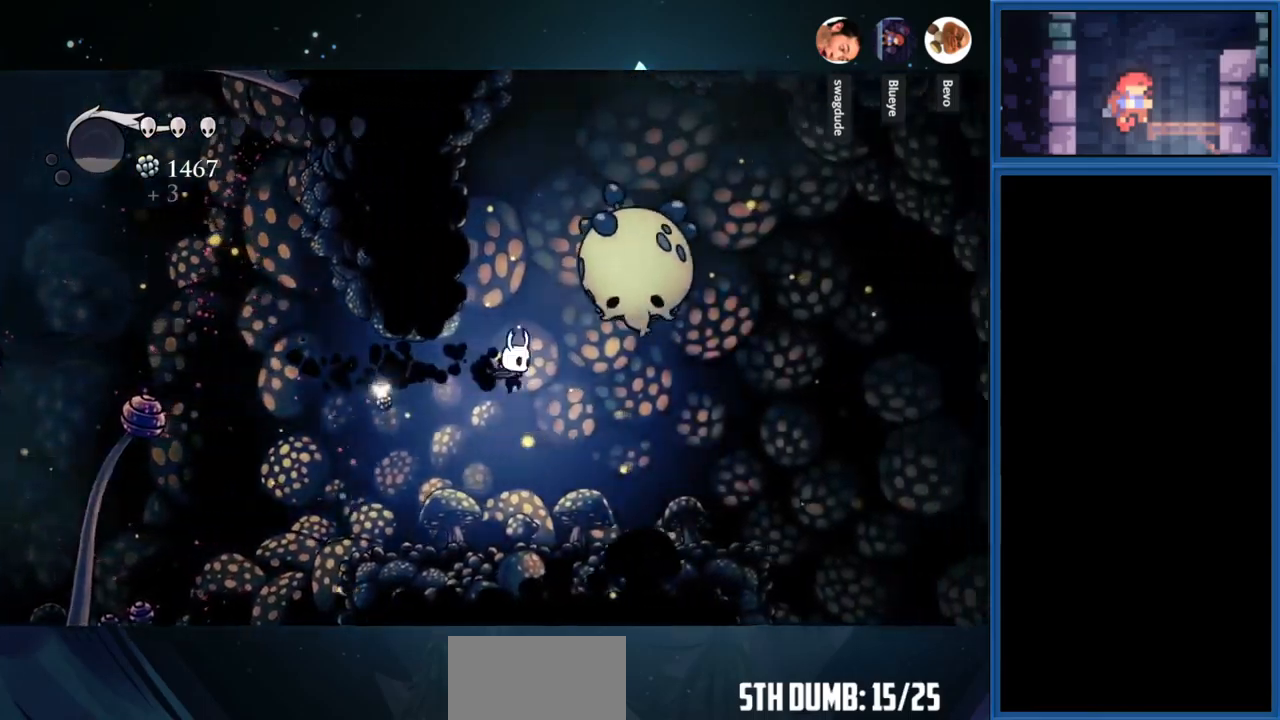
{"buttons": ["DPAD_UP"], "right_stick": "center", "events": [[166, "SQUARE", "down"], [183, "DPAD_UP", "down"], [200, "DPAD_RIGHT", "up"], [333, "SQUARE", "up"], [433, "DPAD_UP", "up"], [466, "DPAD_UP", "down"]]}
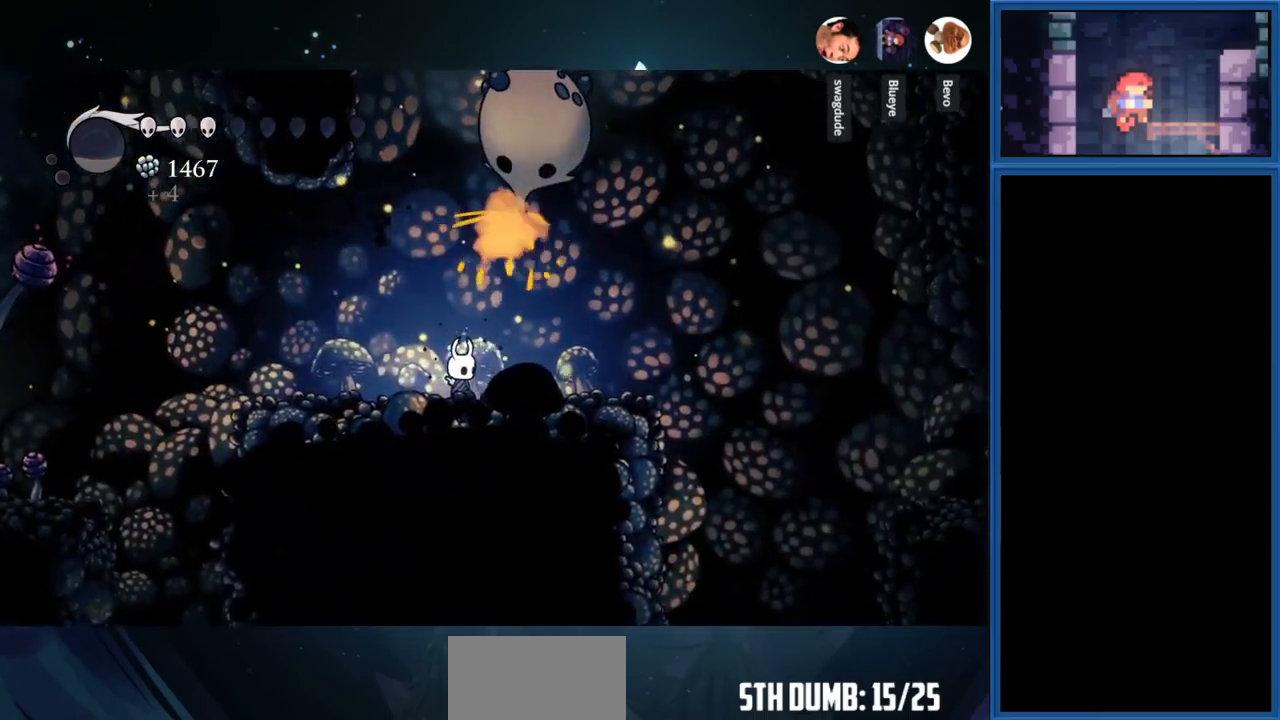
{"buttons": ["CROSS", "DPAD_UP", "DPAD_LEFT"], "right_stick": "center", "events": [[66, "CROSS", "down"], [166, "DPAD_LEFT", "down"]]}
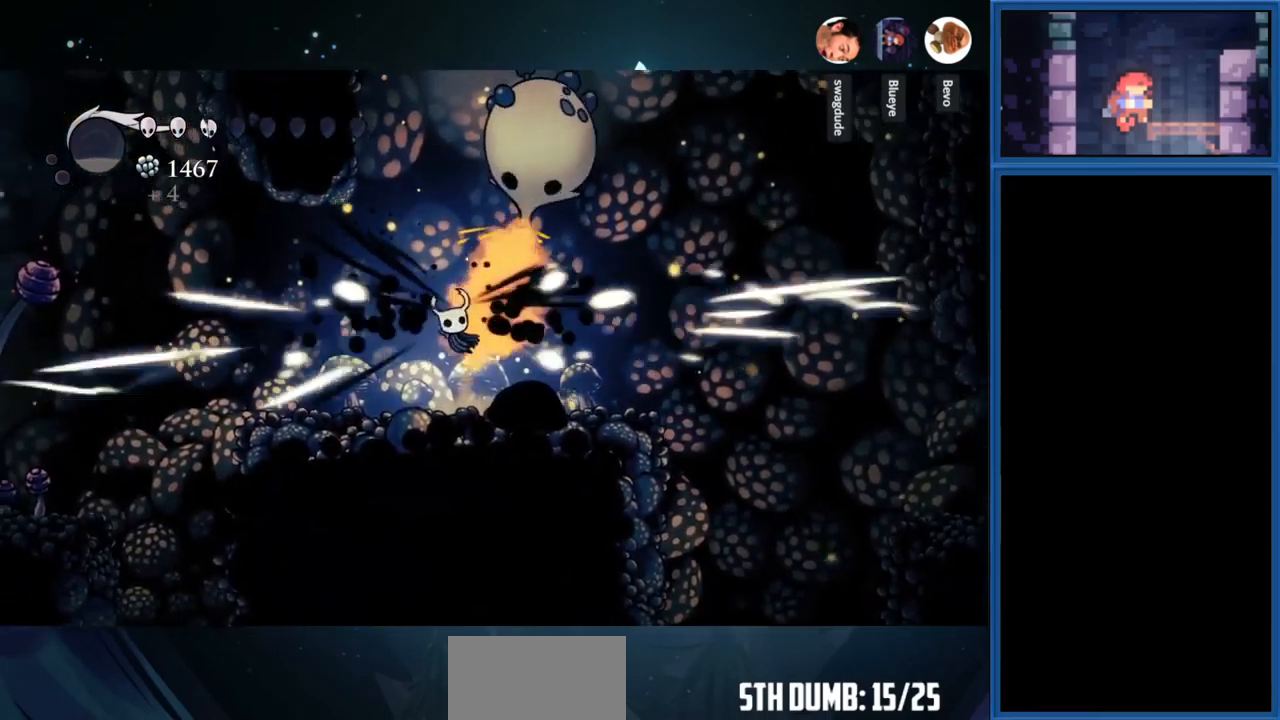
{"buttons": ["CROSS", "SQUARE", "DPAD_RIGHT"], "right_stick": "center", "events": [[16, "DPAD_UP", "up"], [50, "DPAD_LEFT", "up"], [133, "DPAD_RIGHT", "down"], [350, "SQUARE", "down"]]}
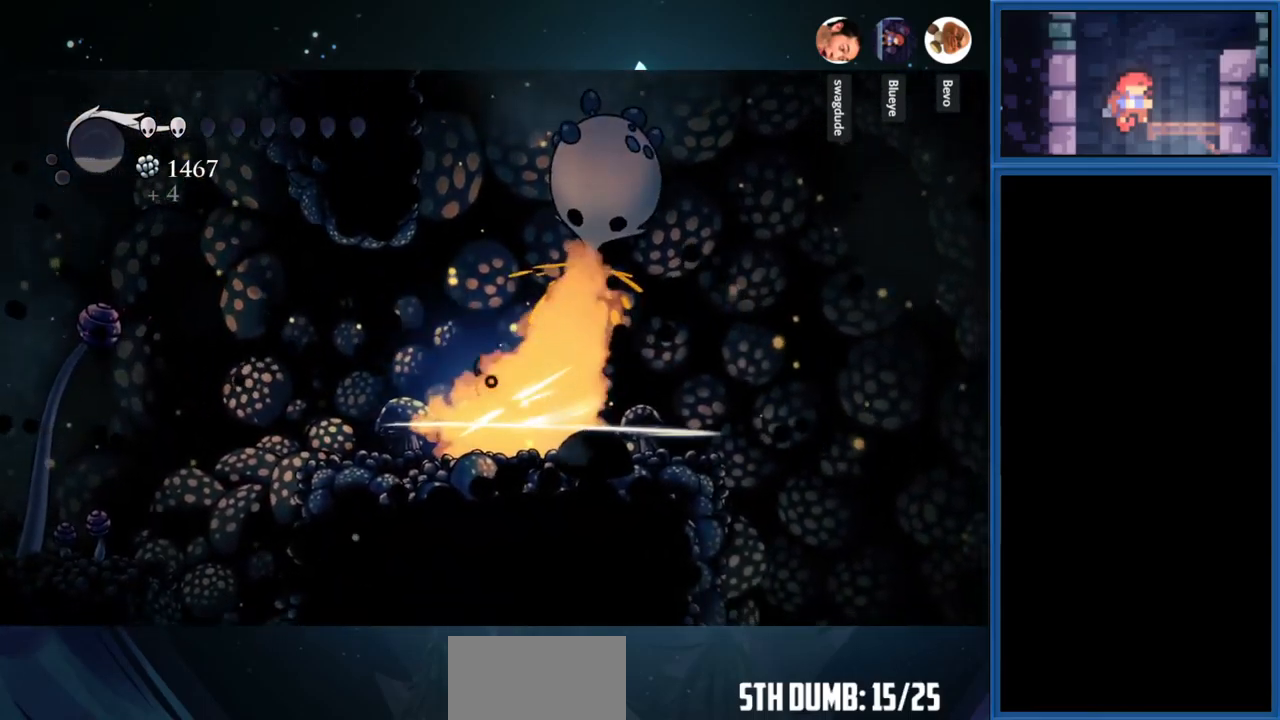
{"buttons": ["CROSS", "SQUARE", "DPAD_UP", "DPAD_RIGHT"], "right_stick": "center", "events": [[50, "SQUARE", "up"], [66, "CROSS", "up"], [100, "DPAD_RIGHT", "up"], [216, "CROSS", "down"], [233, "DPAD_RIGHT", "down"], [500, "DPAD_UP", "down"], [500, "SQUARE", "down"]]}
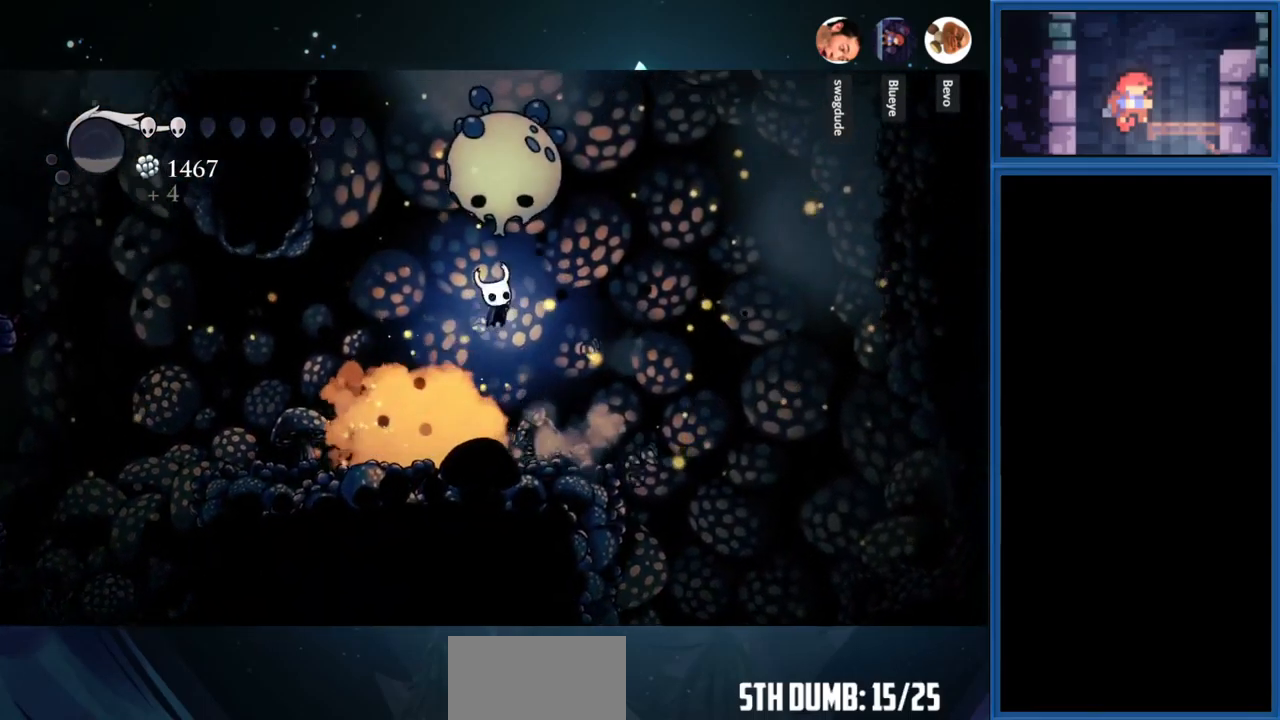
{"buttons": ["DPAD_UP"], "right_stick": "center", "events": [[16, "DPAD_RIGHT", "up"], [33, "CROSS", "up"], [183, "SQUARE", "up"]]}
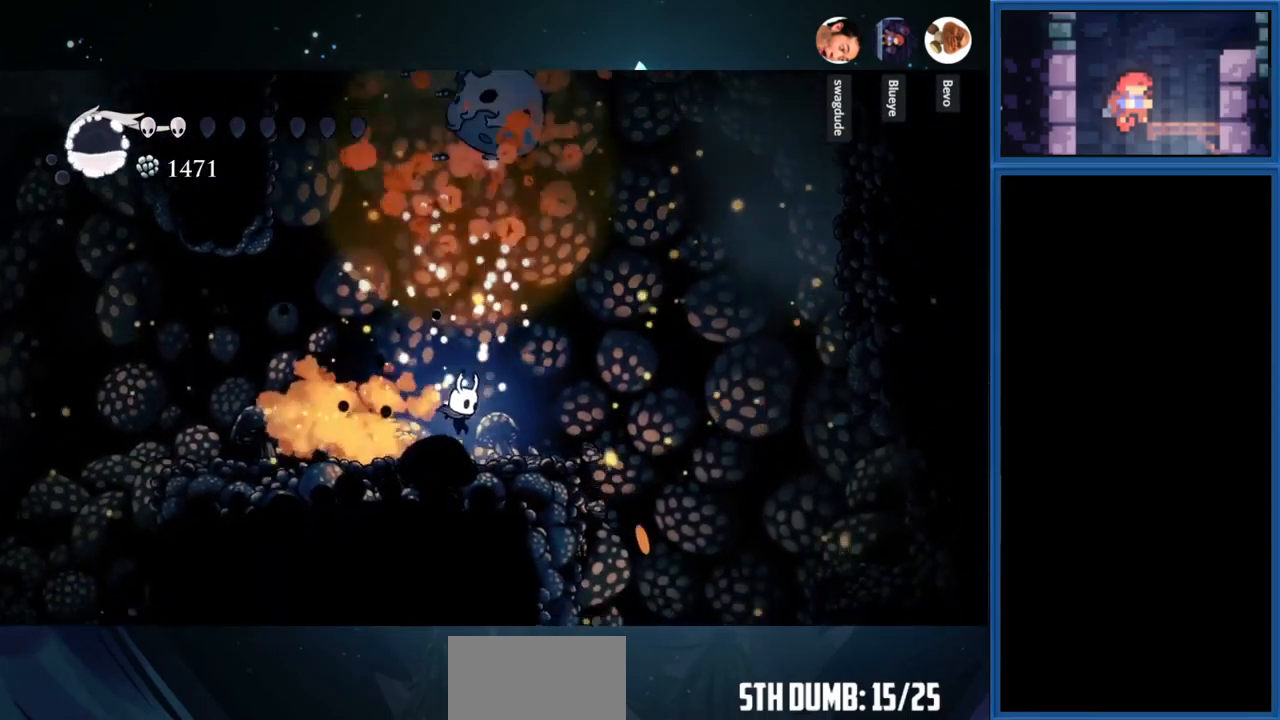
{"buttons": [], "right_stick": "center", "events": [[83, "DPAD_RIGHT", "down"], [100, "CROSS", "down"], [233, "DPAD_RIGHT", "up"], [333, "CROSS", "up"], [350, "DPAD_UP", "up"]]}
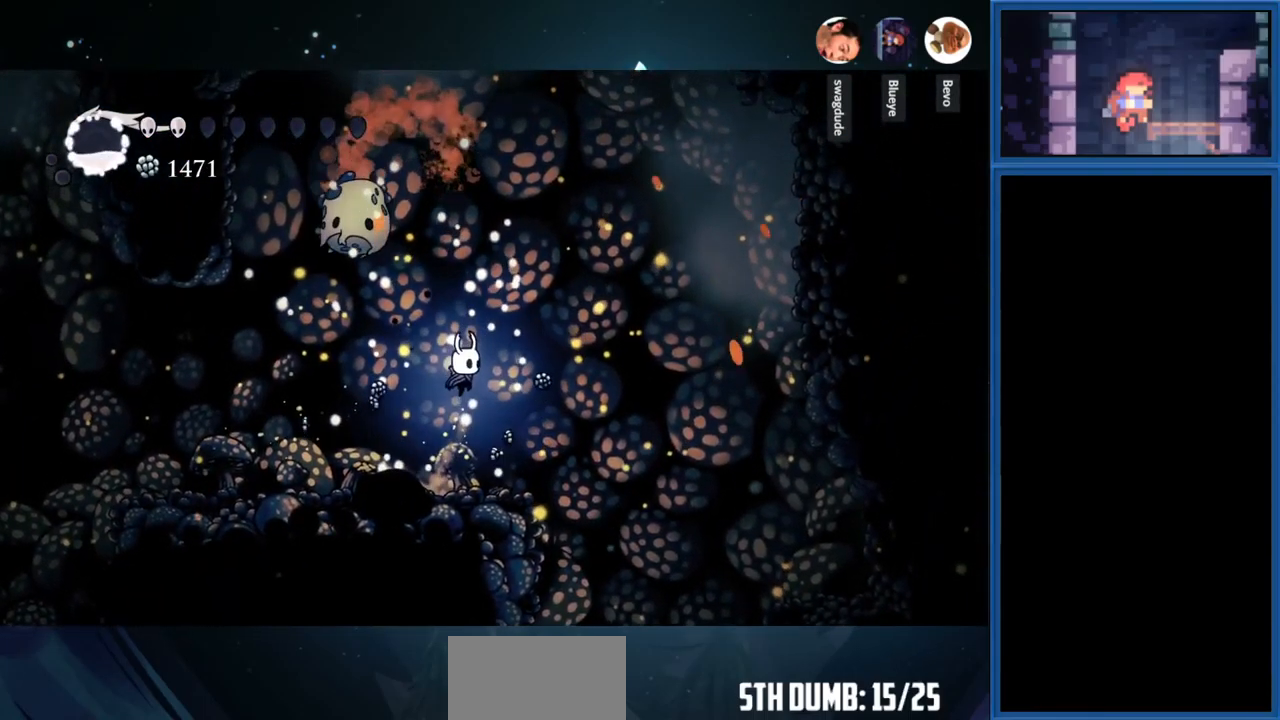
{"buttons": ["CIRCLE"], "right_stick": "center", "events": [[200, "CIRCLE", "down"]]}
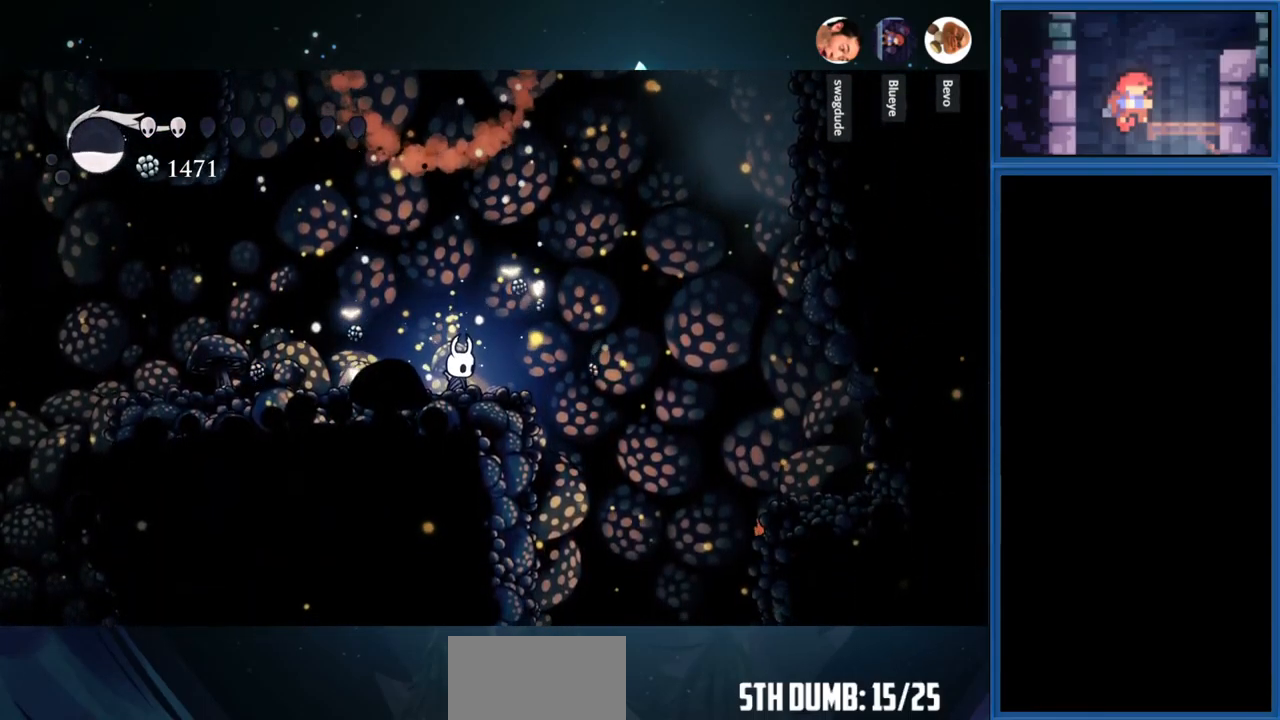
{"buttons": ["CIRCLE"], "right_stick": "center", "events": []}
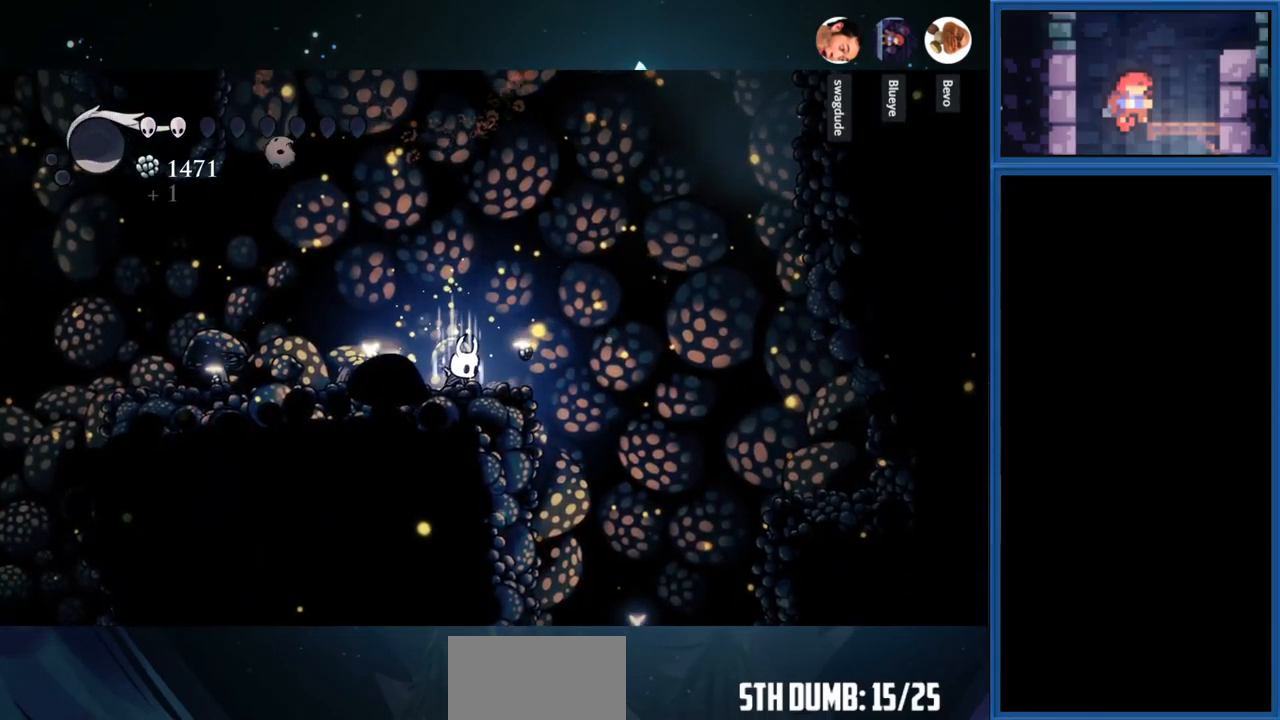
{"buttons": ["CIRCLE"], "right_stick": "center", "events": []}